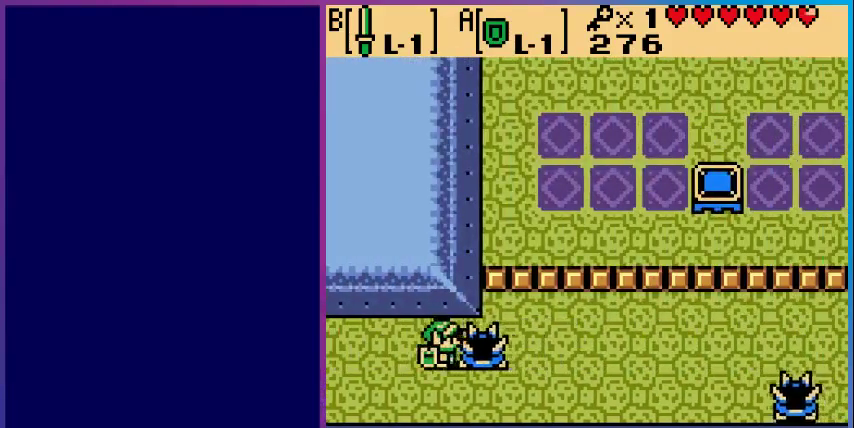
Gameplay with a controller (Nintendo layout); each line is a JSON object with the inputs held at the frame after it. "events" lists button and stick changes between this image and that frame as [ms after this image, input, new state], when the widget could be followed in between. Not read: L3 R3.
{"buttons": ["DPAD_RIGHT"], "events": []}
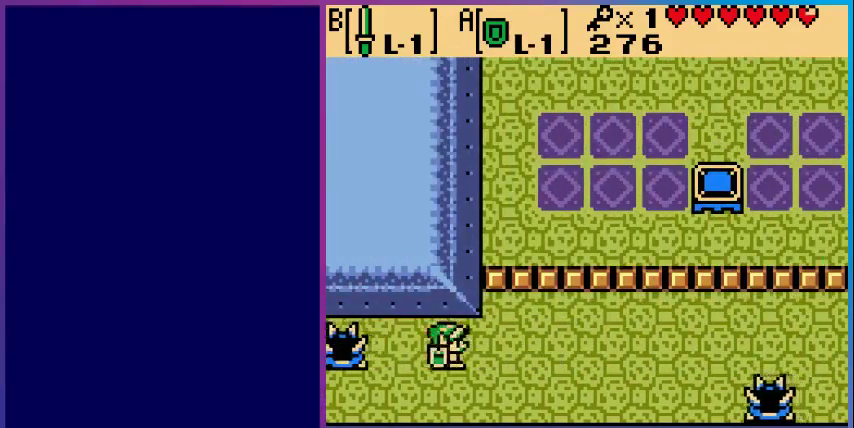
{"buttons": ["DPAD_RIGHT"], "events": [[400, "A", "down"], [467, "A", "up"]]}
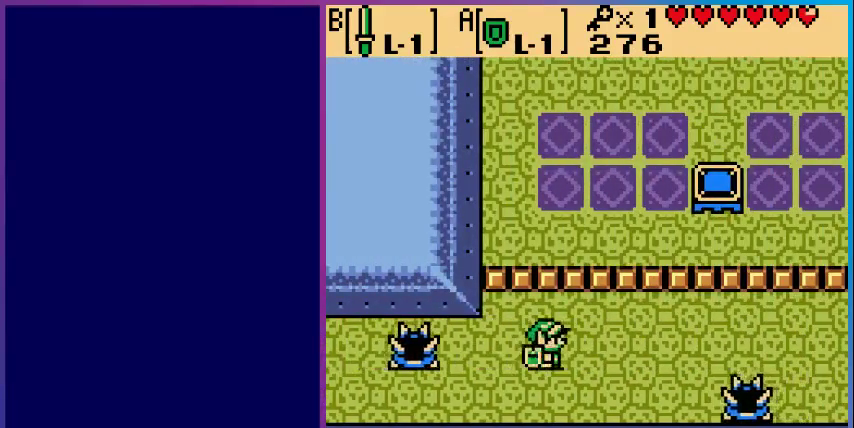
{"buttons": ["DPAD_LEFT"], "events": [[67, "A", "down"], [133, "A", "up"], [267, "A", "down"], [333, "A", "up"], [400, "DPAD_RIGHT", "up"], [433, "DPAD_LEFT", "down"]]}
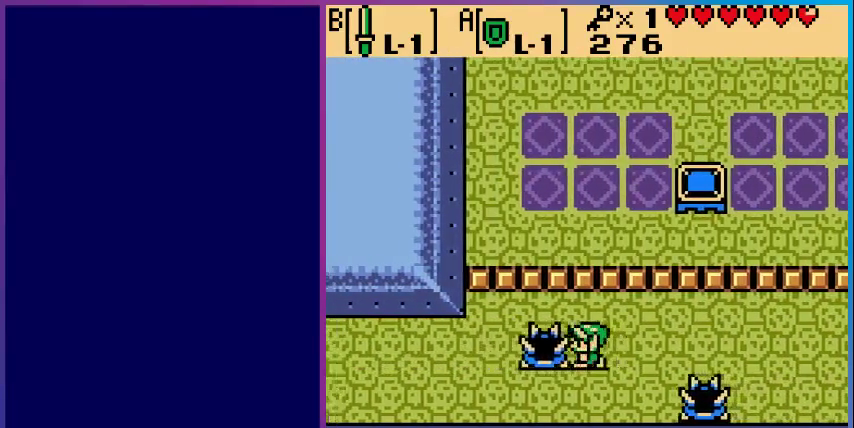
{"buttons": ["A"], "events": [[67, "A", "down"], [67, "DPAD_LEFT", "up"]]}
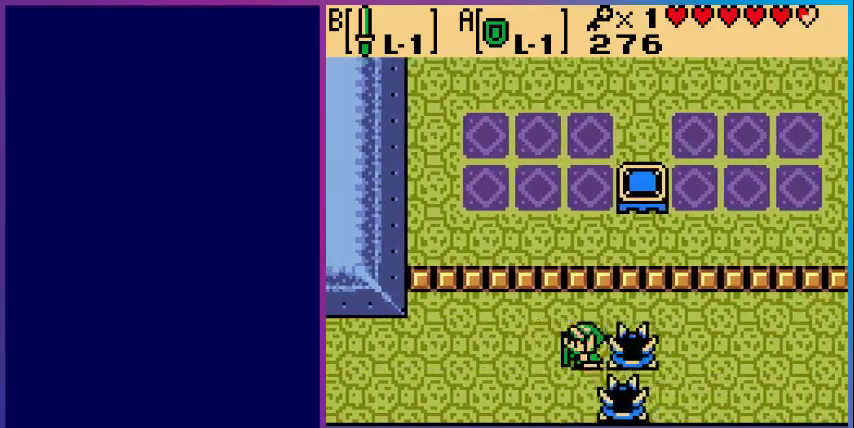
{"buttons": ["A", "DPAD_RIGHT"], "events": [[100, "DPAD_DOWN", "down"], [267, "DPAD_DOWN", "up"], [367, "DPAD_RIGHT", "down"]]}
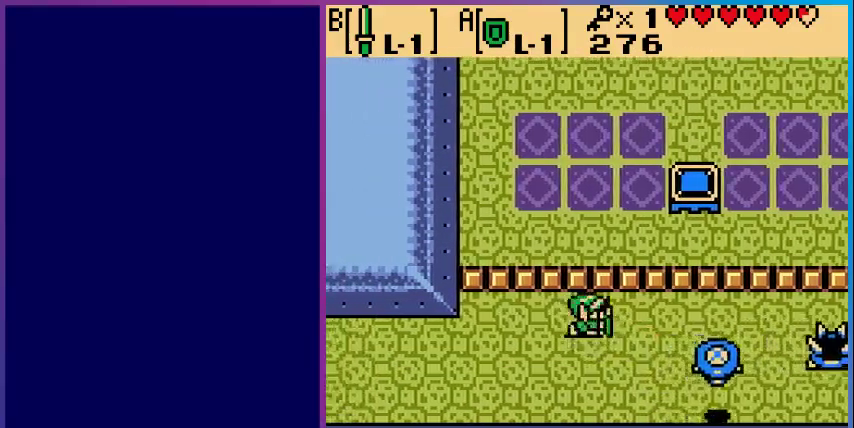
{"buttons": ["DPAD_RIGHT"], "events": [[67, "DPAD_DOWN", "down"], [100, "DPAD_RIGHT", "up"], [167, "A", "up"], [233, "DPAD_RIGHT", "down"], [467, "DPAD_DOWN", "up"]]}
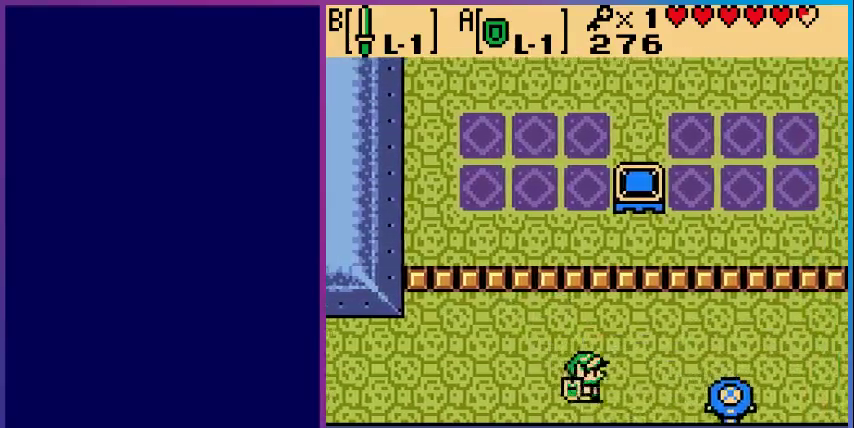
{"buttons": ["DPAD_RIGHT"], "events": [[333, "B", "down"], [500, "B", "up"]]}
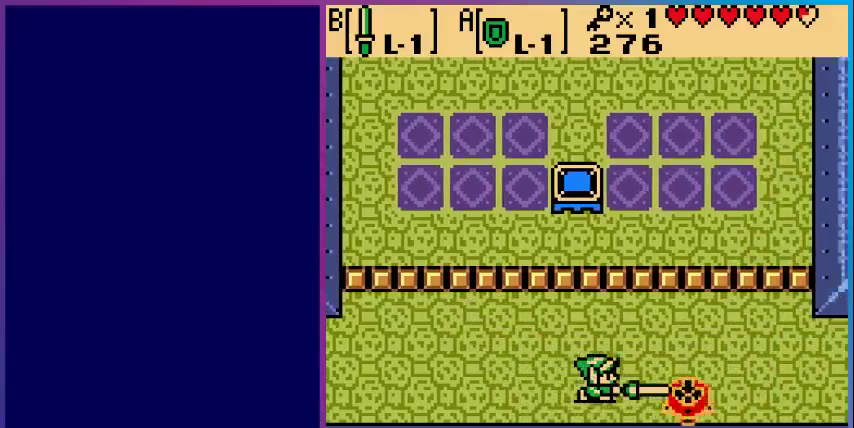
{"buttons": ["DPAD_RIGHT"], "events": [[100, "DPAD_UP", "down"], [333, "DPAD_UP", "up"]]}
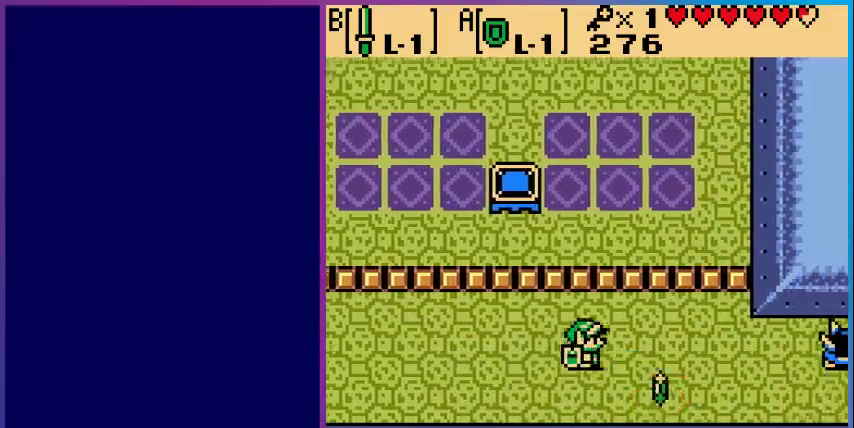
{"buttons": ["A", "DPAD_RIGHT"], "events": [[67, "A", "down"], [233, "A", "up"], [400, "A", "down"]]}
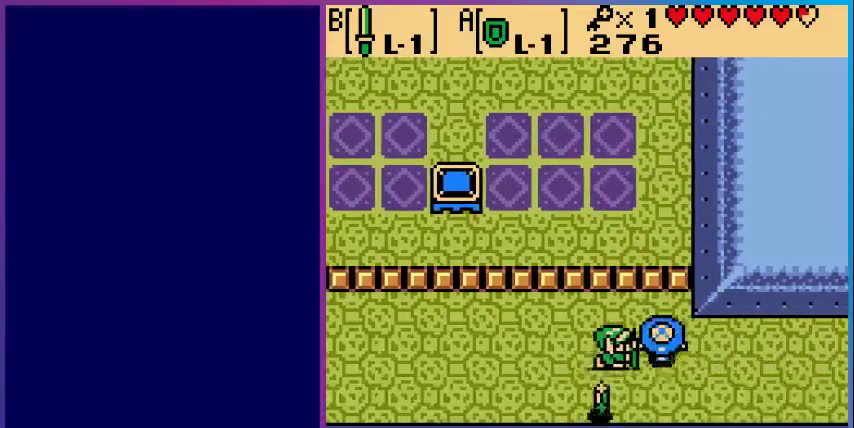
{"buttons": ["DPAD_DOWN"], "events": [[133, "DPAD_RIGHT", "up"], [200, "A", "up"], [333, "DPAD_DOWN", "down"]]}
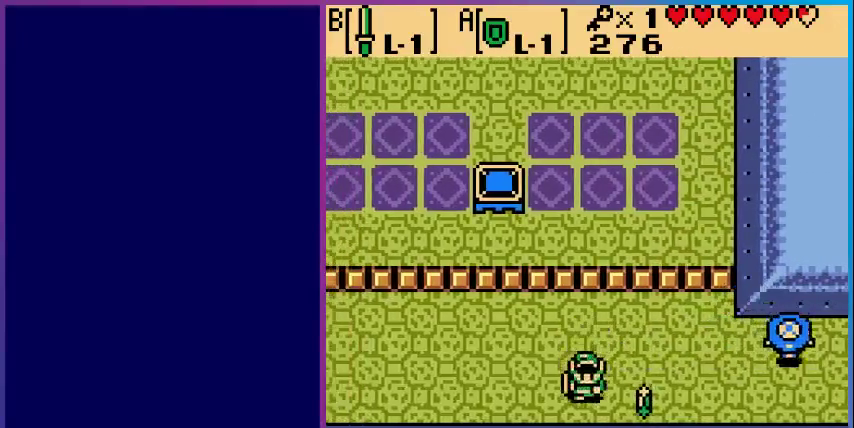
{"buttons": ["DPAD_UP", "DPAD_RIGHT"], "events": [[67, "DPAD_DOWN", "up"], [67, "DPAD_RIGHT", "down"], [400, "DPAD_UP", "down"]]}
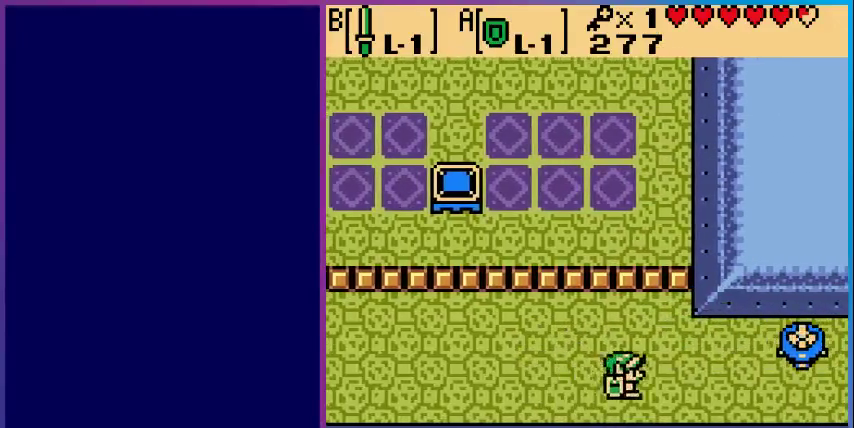
{"buttons": ["DPAD_RIGHT"], "events": [[233, "DPAD_UP", "up"]]}
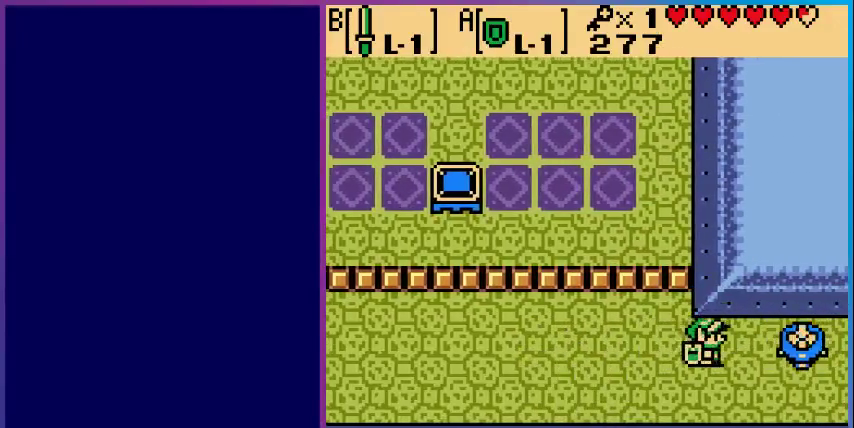
{"buttons": ["DPAD_RIGHT"], "events": [[100, "B", "down"], [267, "B", "up"]]}
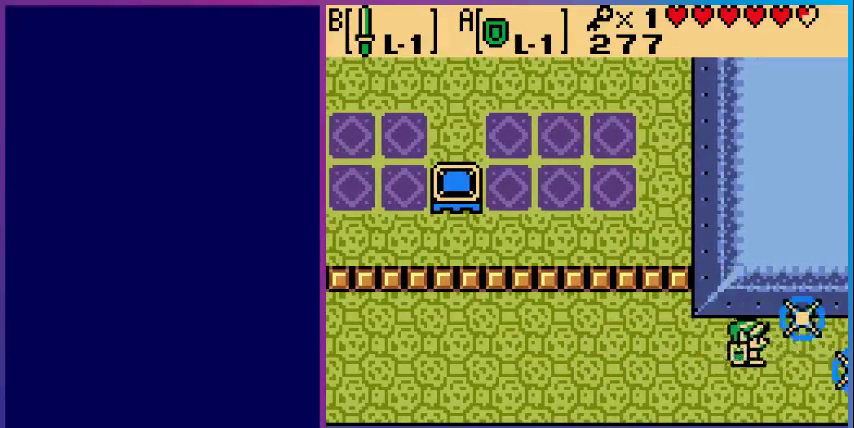
{"buttons": ["DPAD_RIGHT"], "events": []}
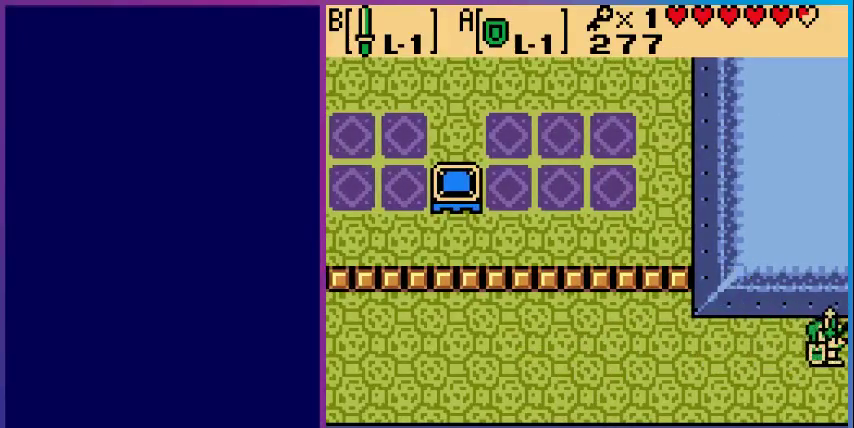
{"buttons": [], "events": [[367, "DPAD_RIGHT", "up"]]}
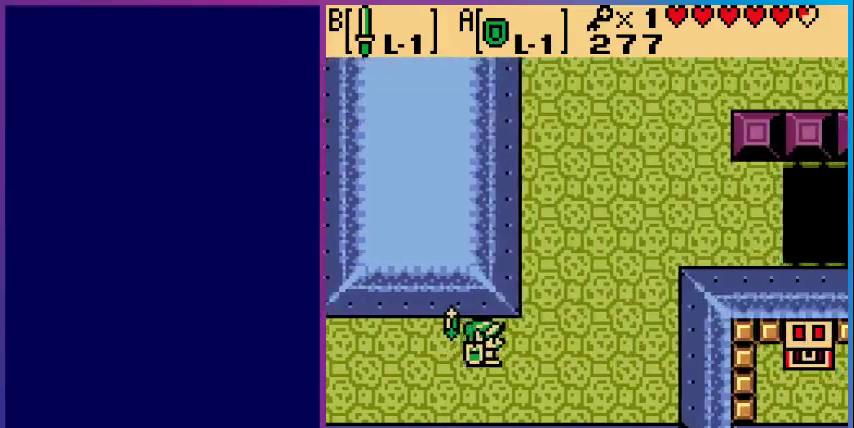
{"buttons": ["DPAD_RIGHT"], "events": [[133, "DPAD_RIGHT", "down"]]}
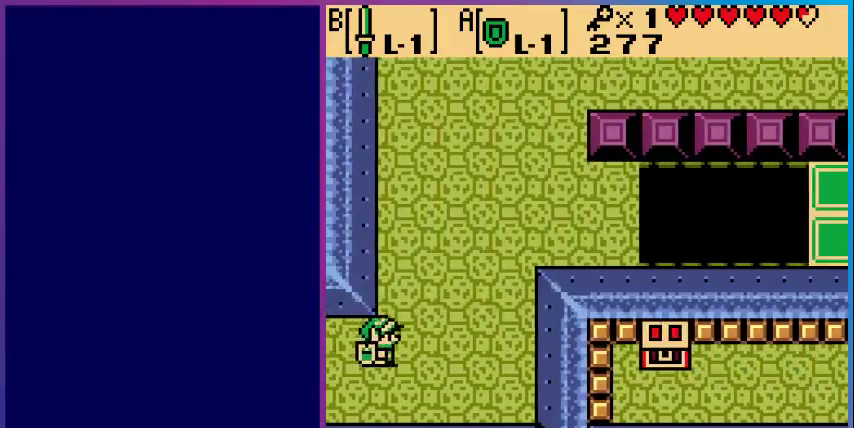
{"buttons": ["DPAD_UP"], "events": [[233, "DPAD_RIGHT", "up"], [233, "DPAD_UP", "down"]]}
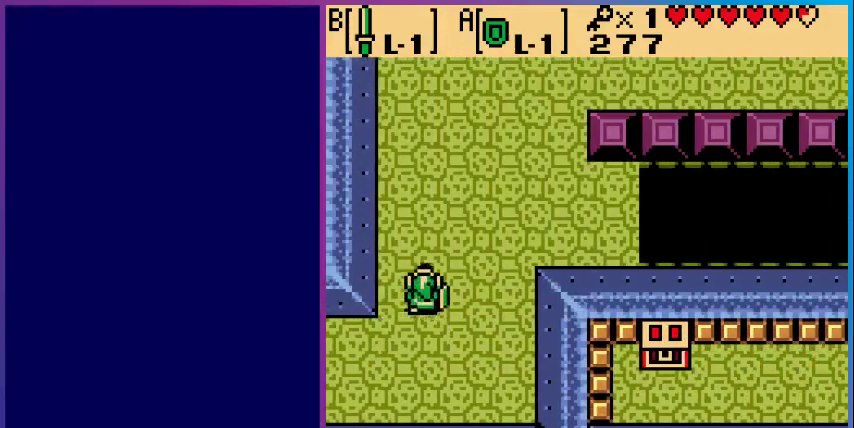
{"buttons": ["DPAD_UP", "DPAD_RIGHT"], "events": [[333, "DPAD_RIGHT", "down"]]}
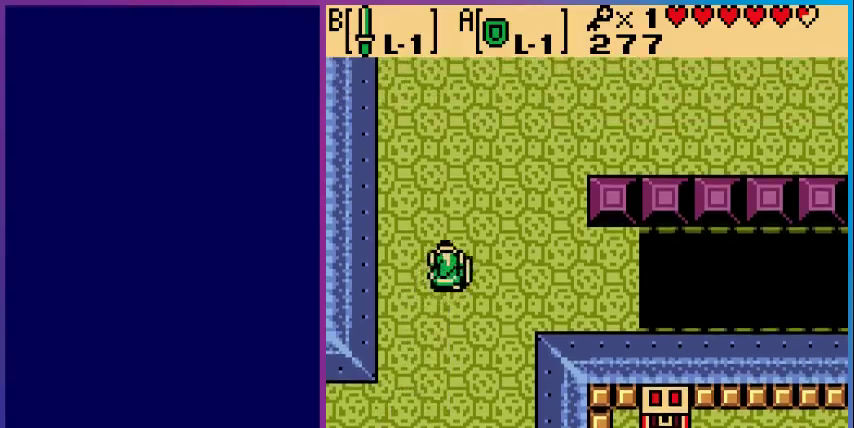
{"buttons": ["DPAD_UP"], "events": [[467, "DPAD_RIGHT", "up"]]}
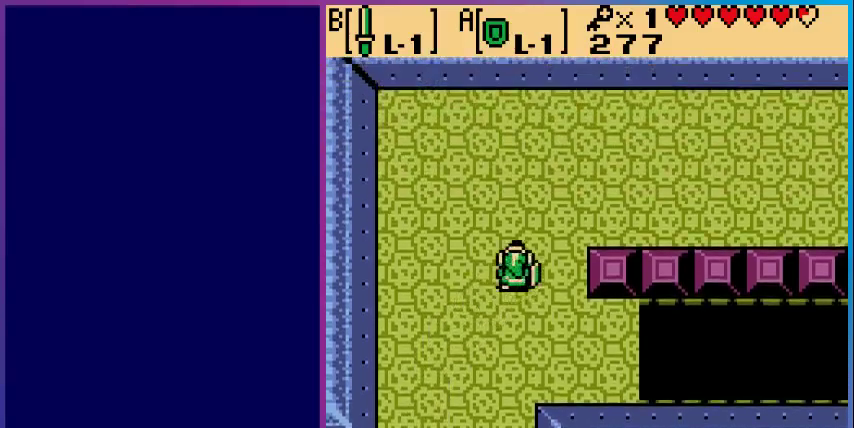
{"buttons": ["DPAD_RIGHT"], "events": [[233, "DPAD_RIGHT", "down"], [267, "DPAD_UP", "up"]]}
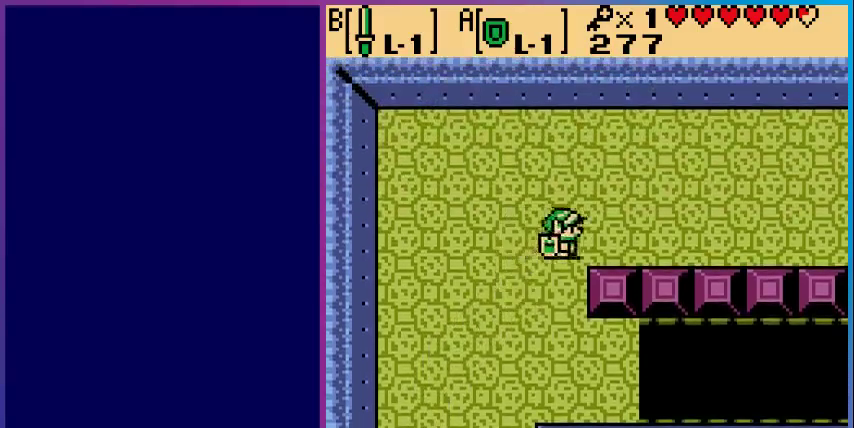
{"buttons": ["DPAD_RIGHT"], "events": []}
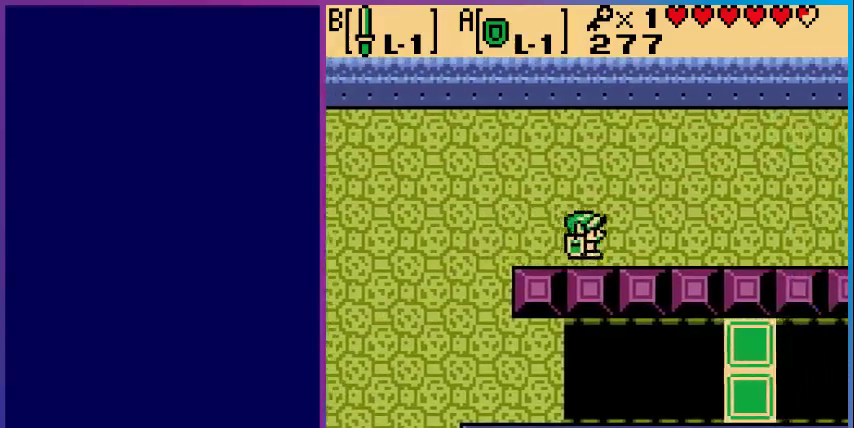
{"buttons": ["DPAD_RIGHT"], "events": []}
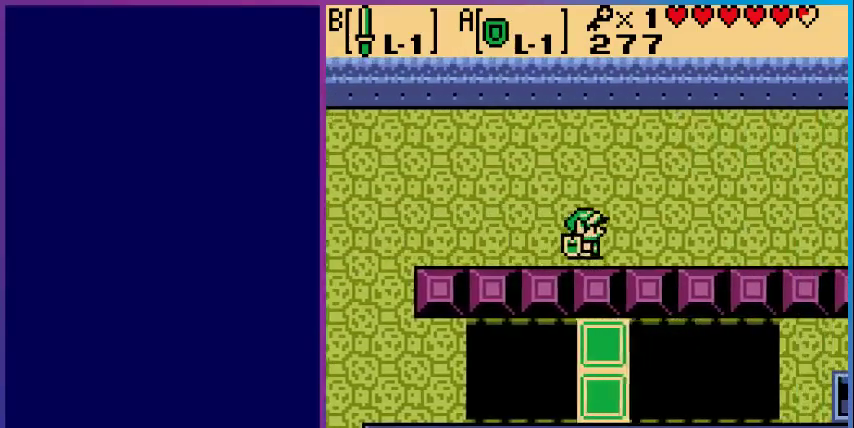
{"buttons": ["DPAD_RIGHT"], "events": [[267, "A", "down"], [333, "A", "up"]]}
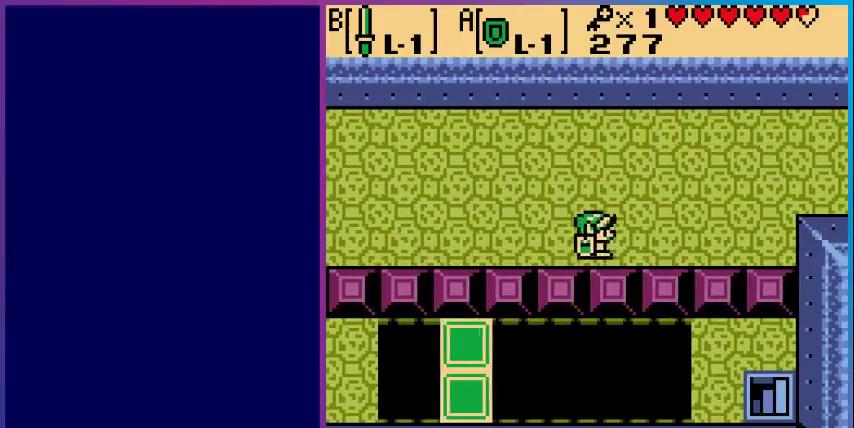
{"buttons": ["DPAD_RIGHT"], "events": [[67, "A", "down"], [233, "A", "up"]]}
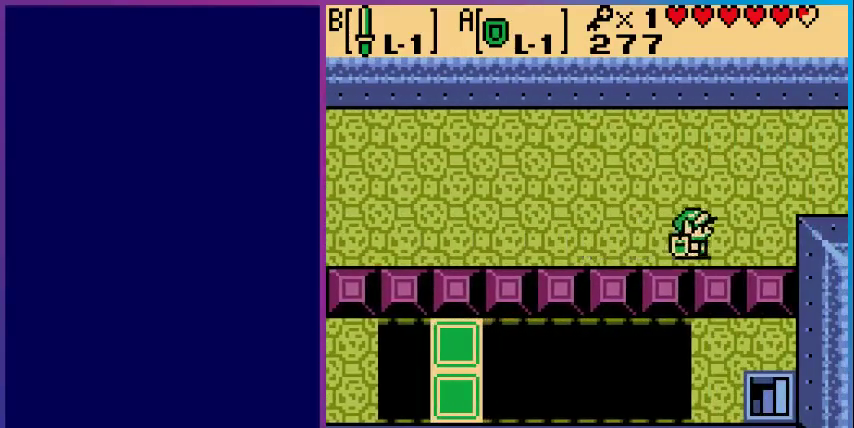
{"buttons": ["DPAD_RIGHT"], "events": [[67, "A", "down"], [133, "DPAD_UP", "down"], [200, "A", "up"], [500, "DPAD_UP", "up"]]}
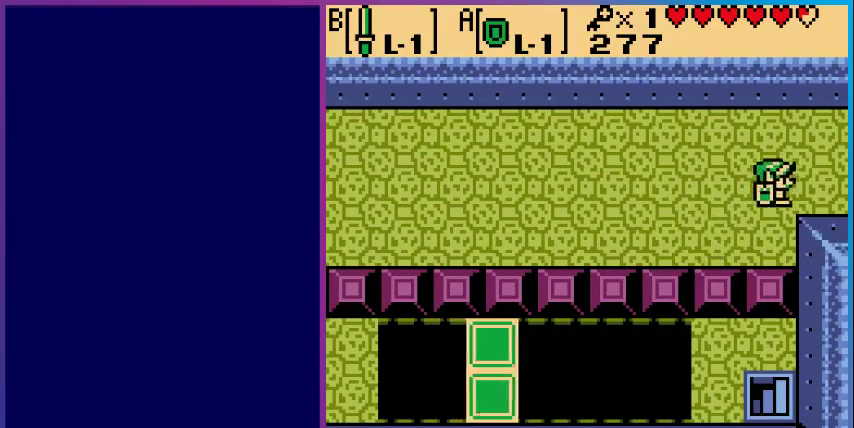
{"buttons": ["DPAD_RIGHT"], "events": [[200, "A", "down"], [333, "A", "up"]]}
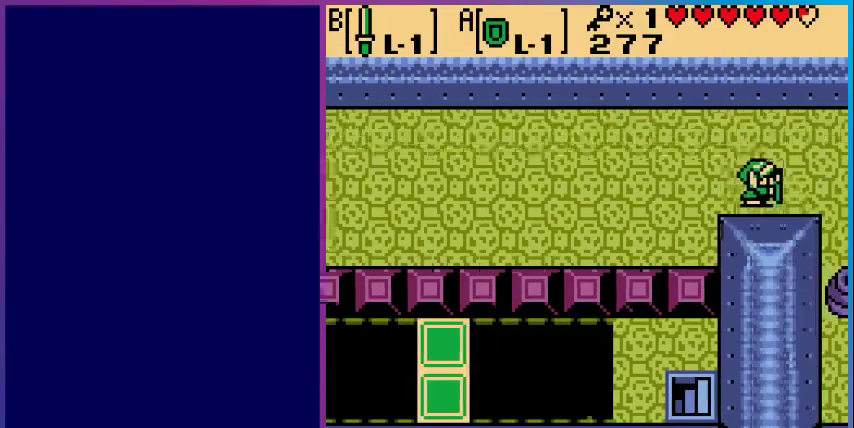
{"buttons": ["A", "DPAD_RIGHT"], "events": [[400, "A", "down"]]}
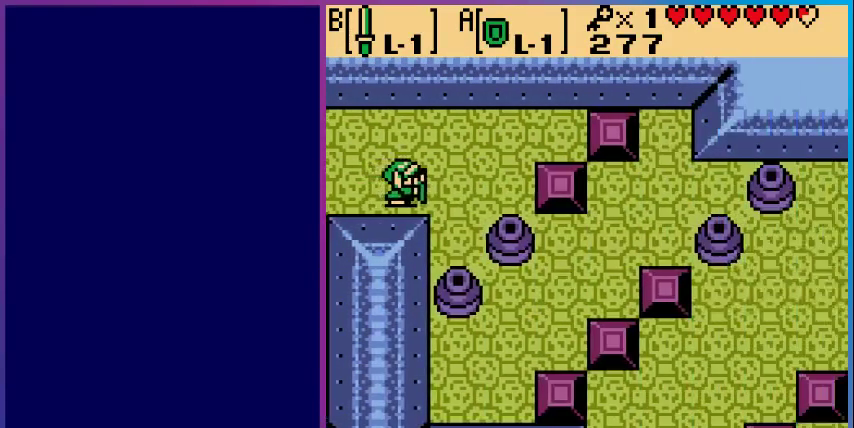
{"buttons": ["DPAD_RIGHT"], "events": [[33, "A", "up"]]}
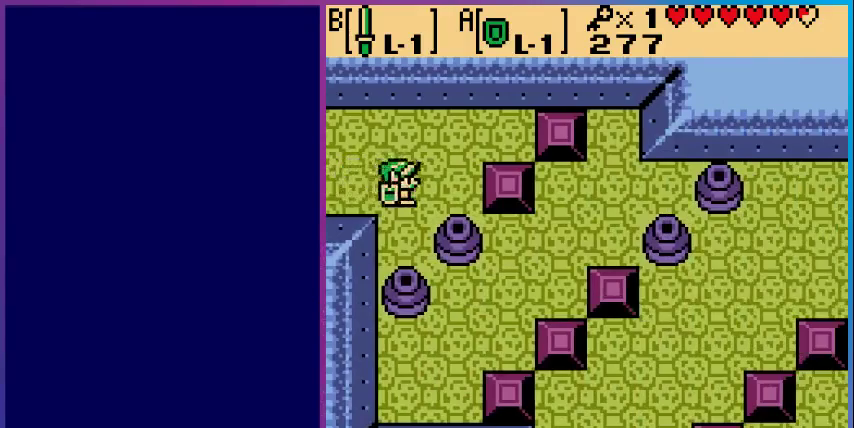
{"buttons": ["DPAD_DOWN"], "events": [[267, "DPAD_DOWN", "down"], [300, "DPAD_RIGHT", "up"]]}
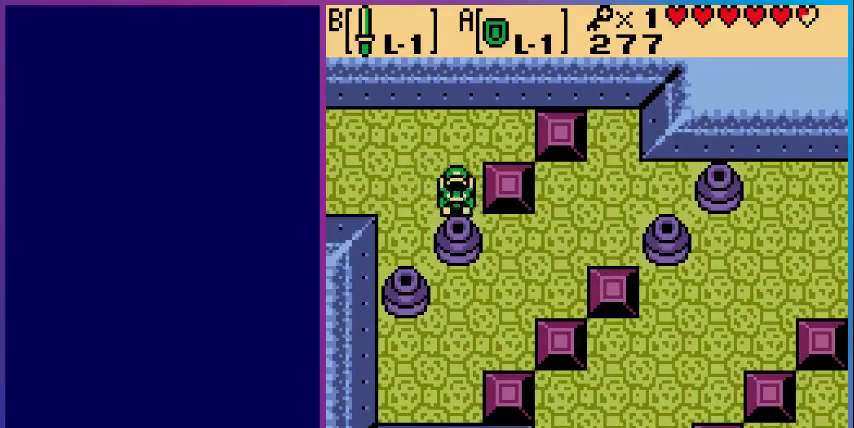
{"buttons": ["DPAD_DOWN"], "events": []}